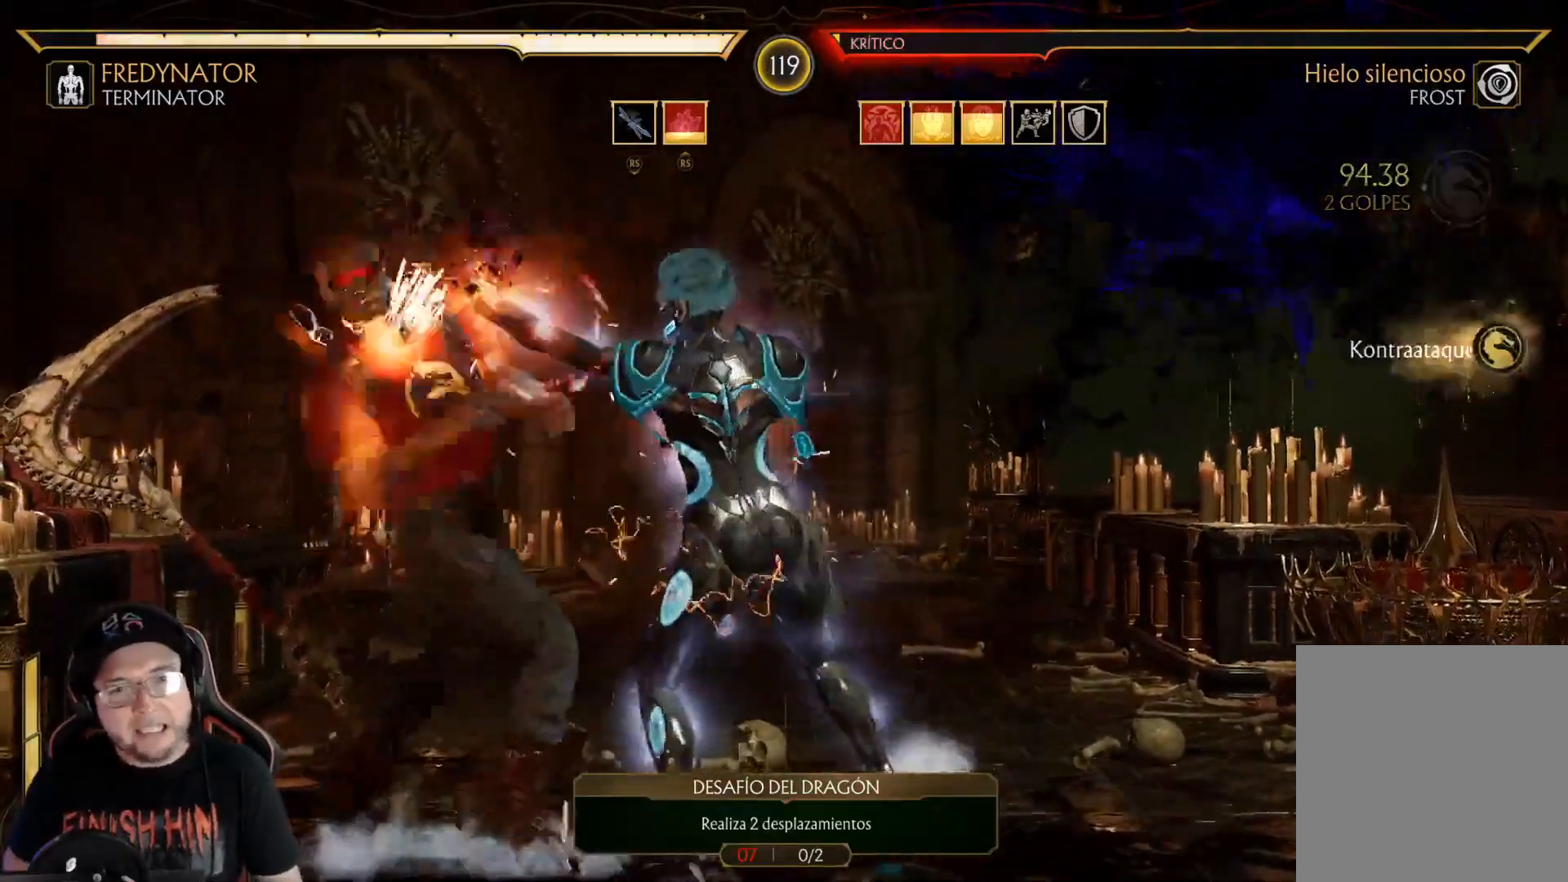
Gameplay with a controller (Xbox layout); each line is a JSON object with the inputs held at the frame after it. "events" lists button and stick changes between this image and that frame as [ms after this image, input, new state], when the widget could be followed in between.
{"buttons": ["R2", "DPAD_DOWN"], "left_stick": "center", "right_stick": "center", "events": [[234, "DPAD_RIGHT", "up"], [251, "R2", "down"], [318, "DPAD_DOWN", "down"]]}
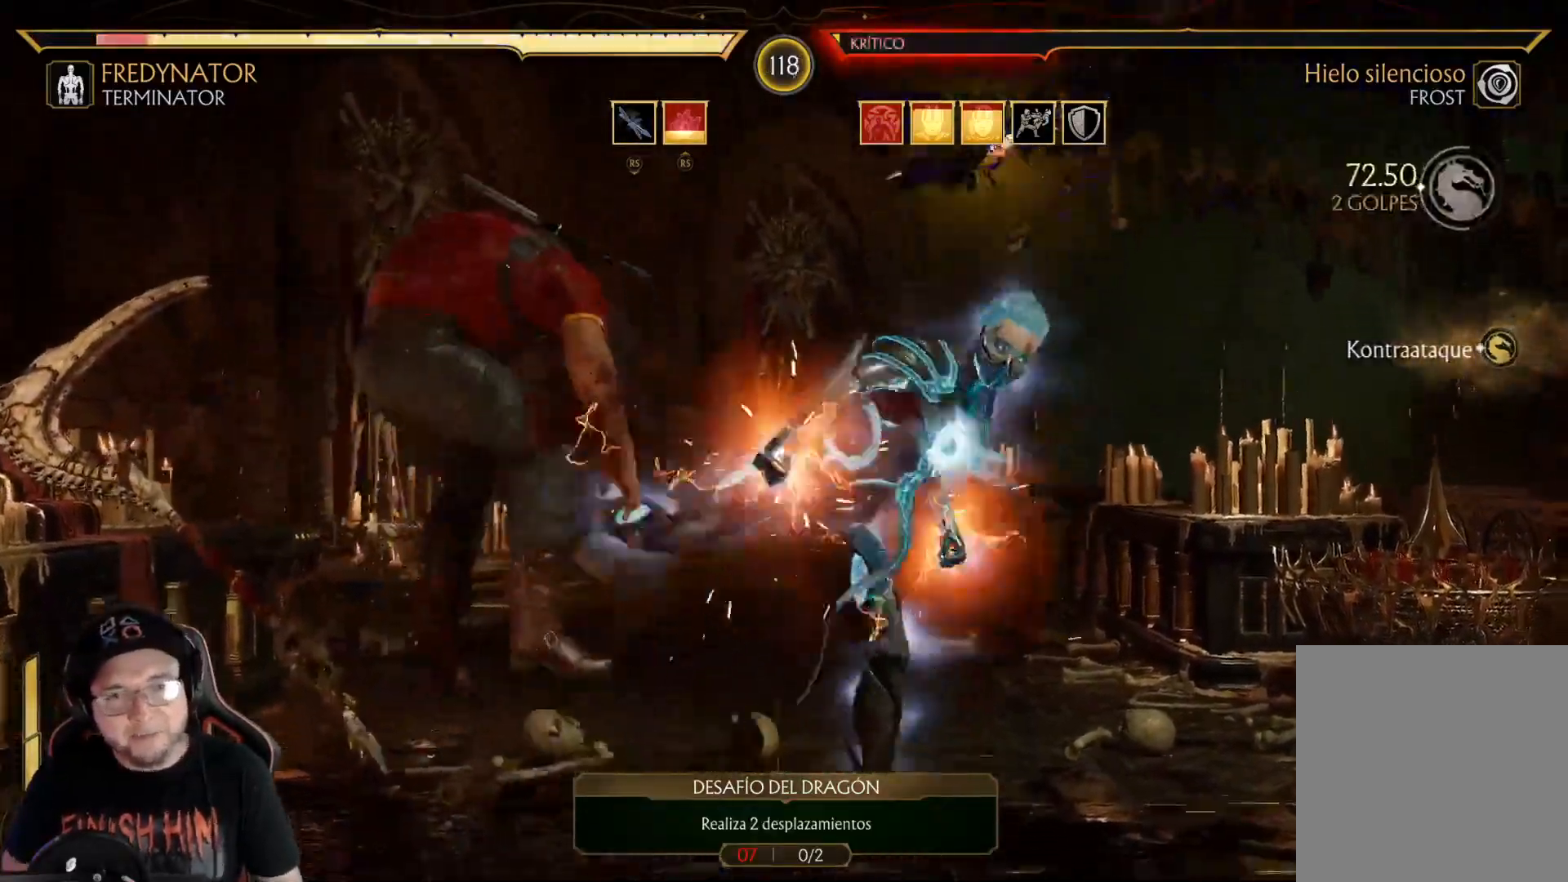
{"buttons": ["R2", "DPAD_DOWN"], "left_stick": "center", "right_stick": "center", "events": [[168, "DPAD_DOWN", "up"], [234, "DPAD_DOWN", "down"]]}
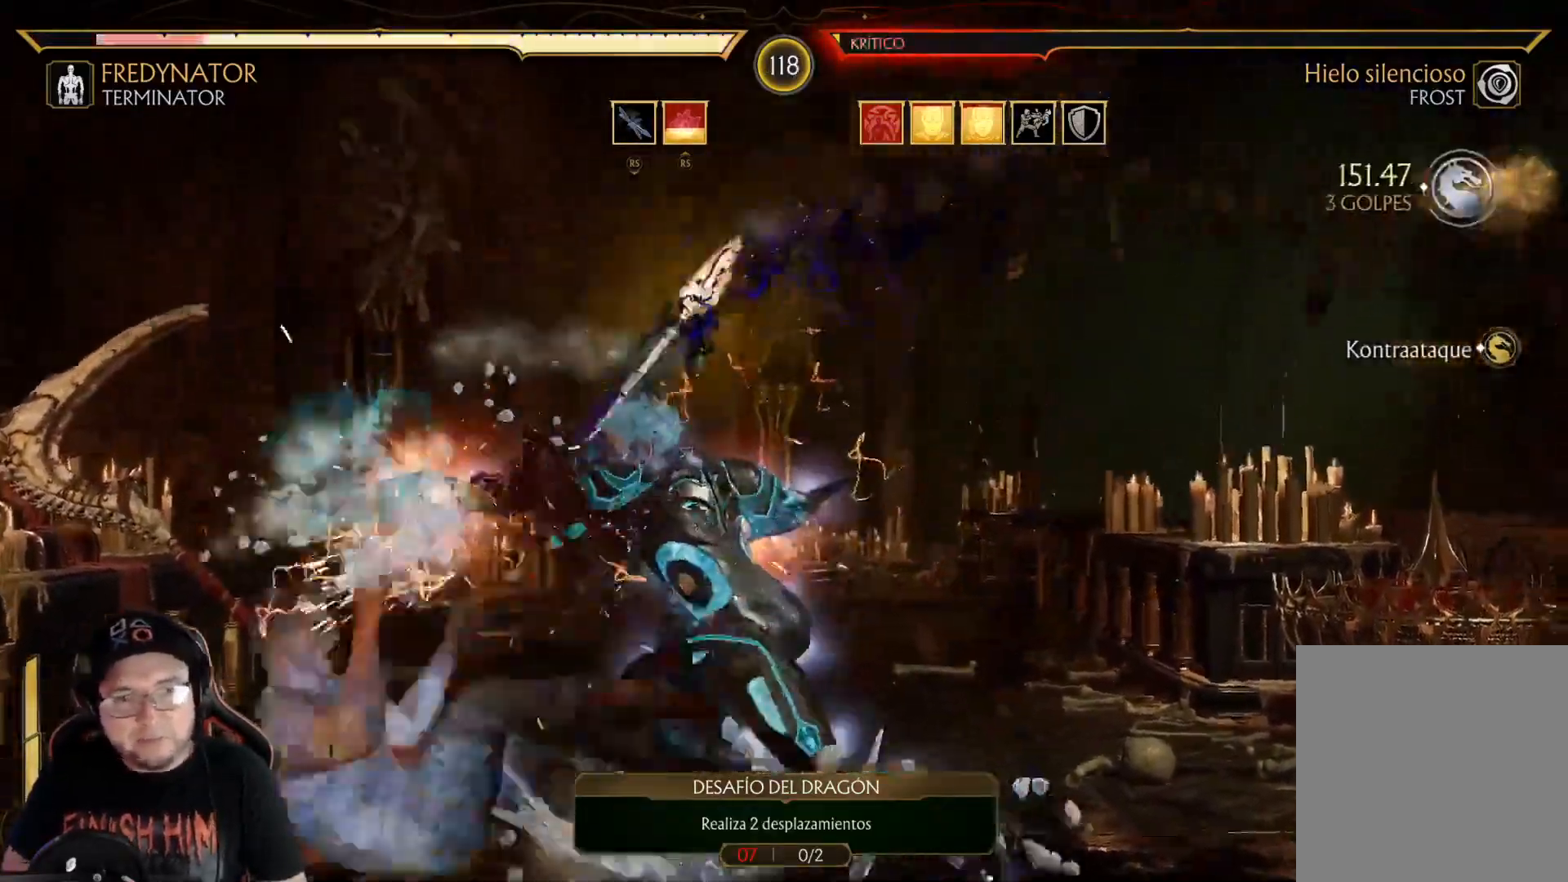
{"buttons": ["DPAD_DOWN"], "left_stick": "center", "right_stick": "center", "events": [[334, "DPAD_DOWN", "up"], [368, "R2", "up"], [401, "DPAD_DOWN", "down"]]}
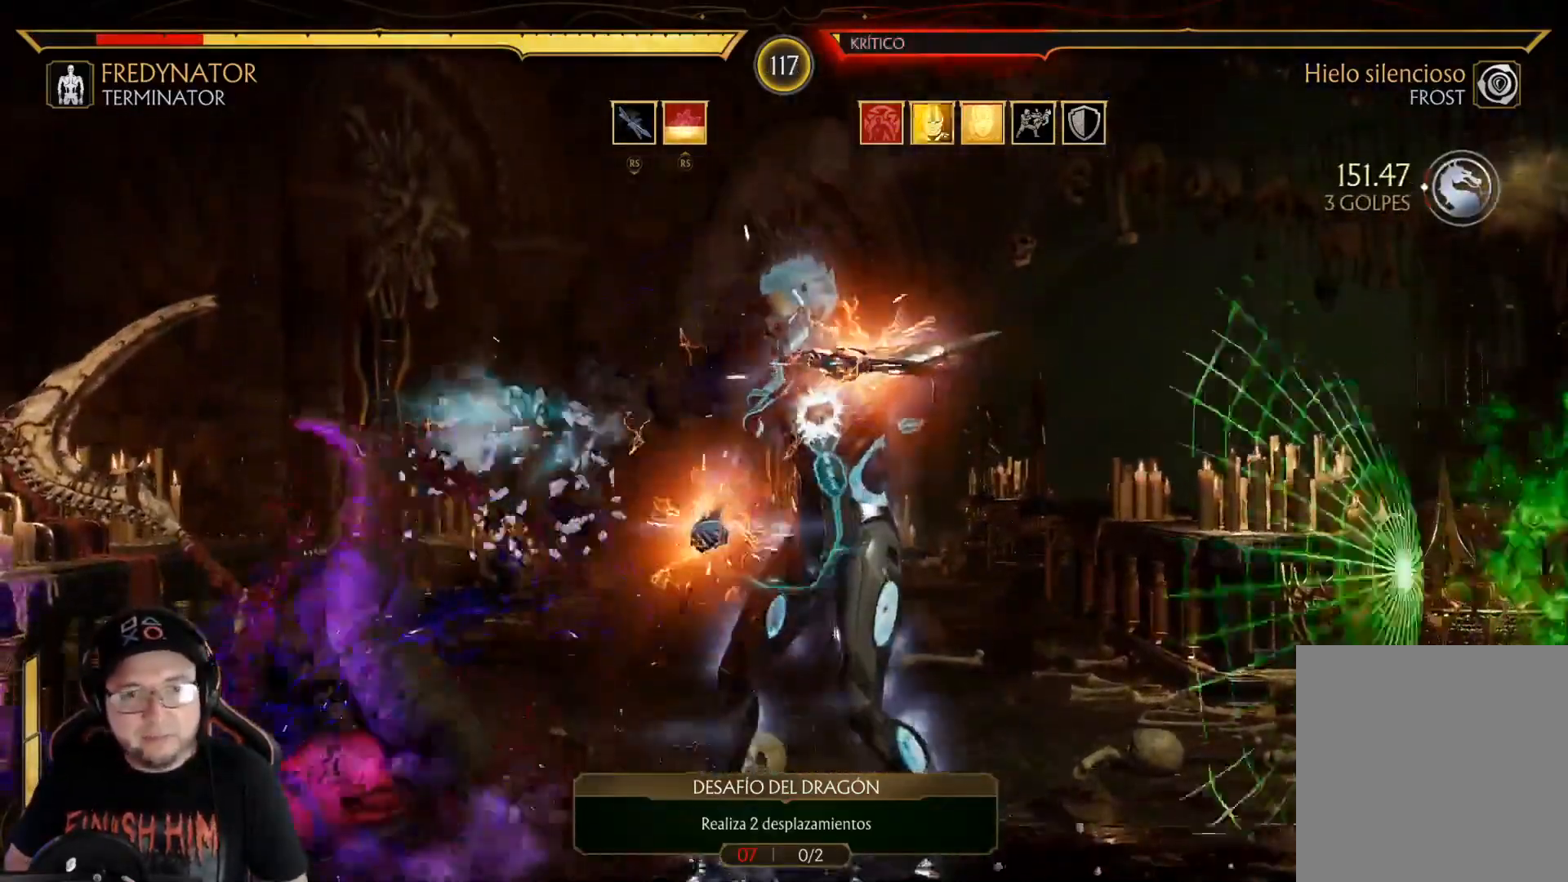
{"buttons": ["DPAD_RIGHT"], "left_stick": "center", "right_stick": "center", "events": [[51, "R2", "down"], [402, "DPAD_DOWN", "up"], [452, "R2", "up"], [485, "DPAD_RIGHT", "down"]]}
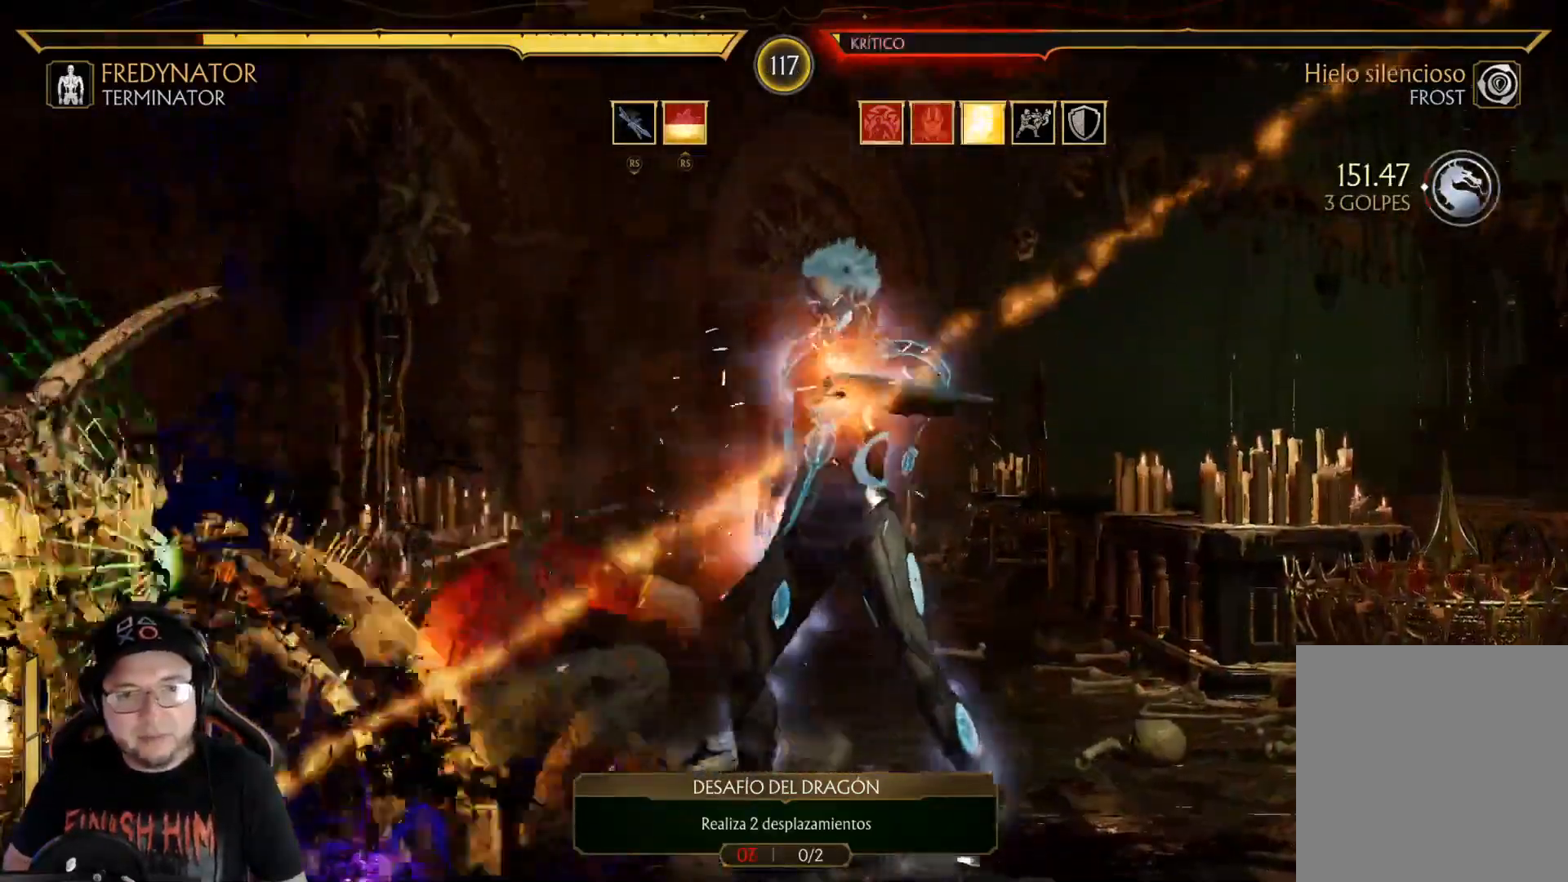
{"buttons": ["DPAD_UP", "DPAD_RIGHT"], "left_stick": "center", "right_stick": "center", "events": [[17, "DPAD_UP", "down"]]}
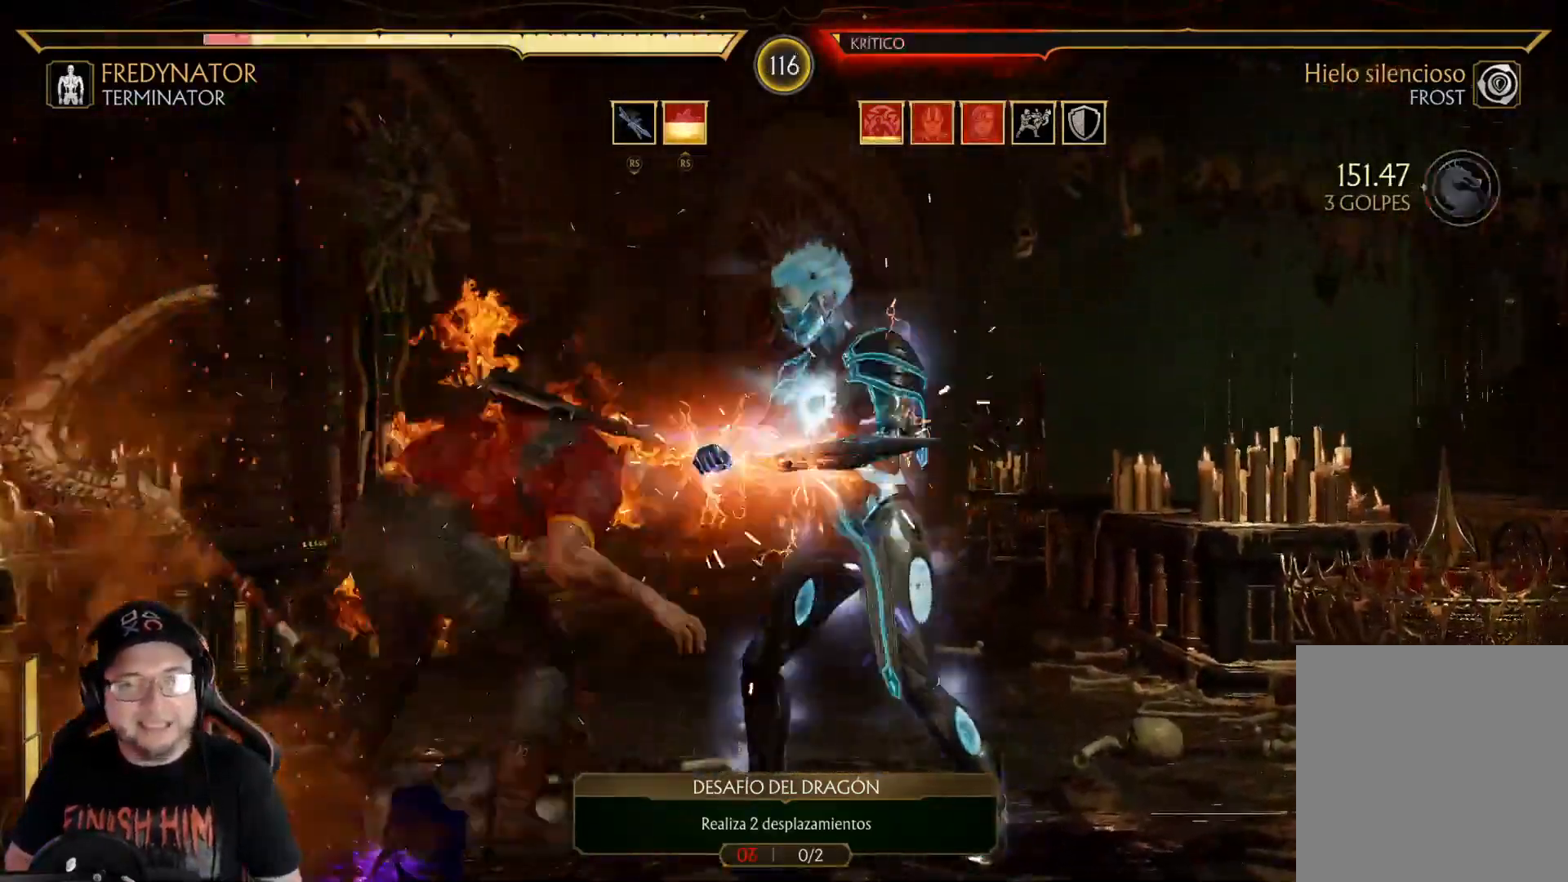
{"buttons": ["DPAD_UP", "DPAD_RIGHT"], "left_stick": "center", "right_stick": "center", "events": [[50, "DPAD_UP", "up"], [84, "DPAD_RIGHT", "up"], [167, "DPAD_RIGHT", "down"], [201, "DPAD_UP", "down"]]}
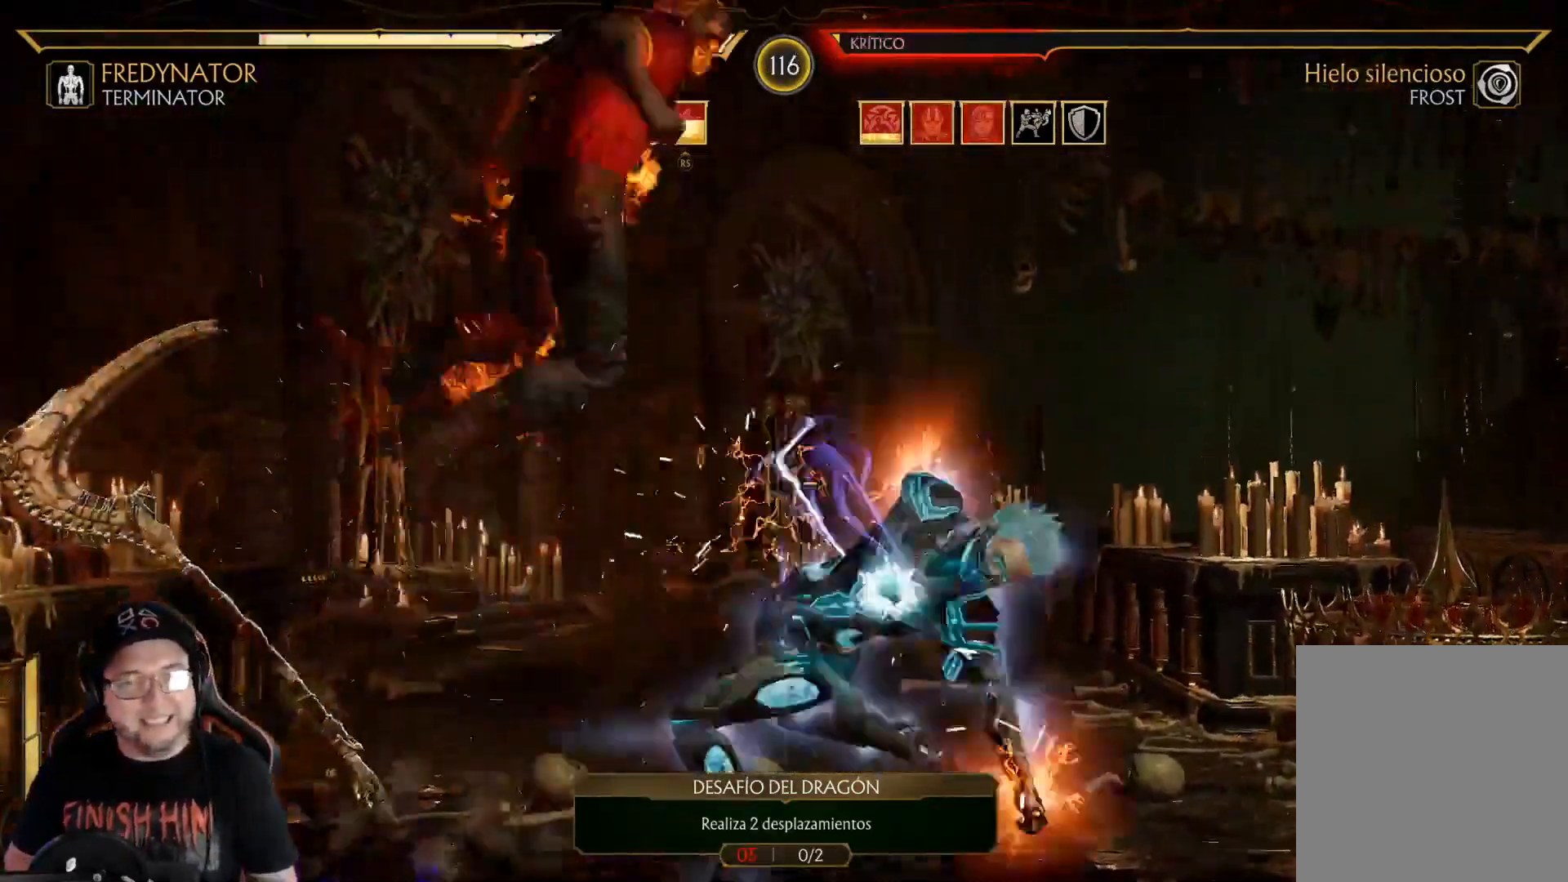
{"buttons": ["DPAD_DOWN"], "left_stick": "center", "right_stick": "center", "events": [[200, "DPAD_UP", "up"], [217, "DPAD_RIGHT", "up"], [501, "DPAD_DOWN", "down"]]}
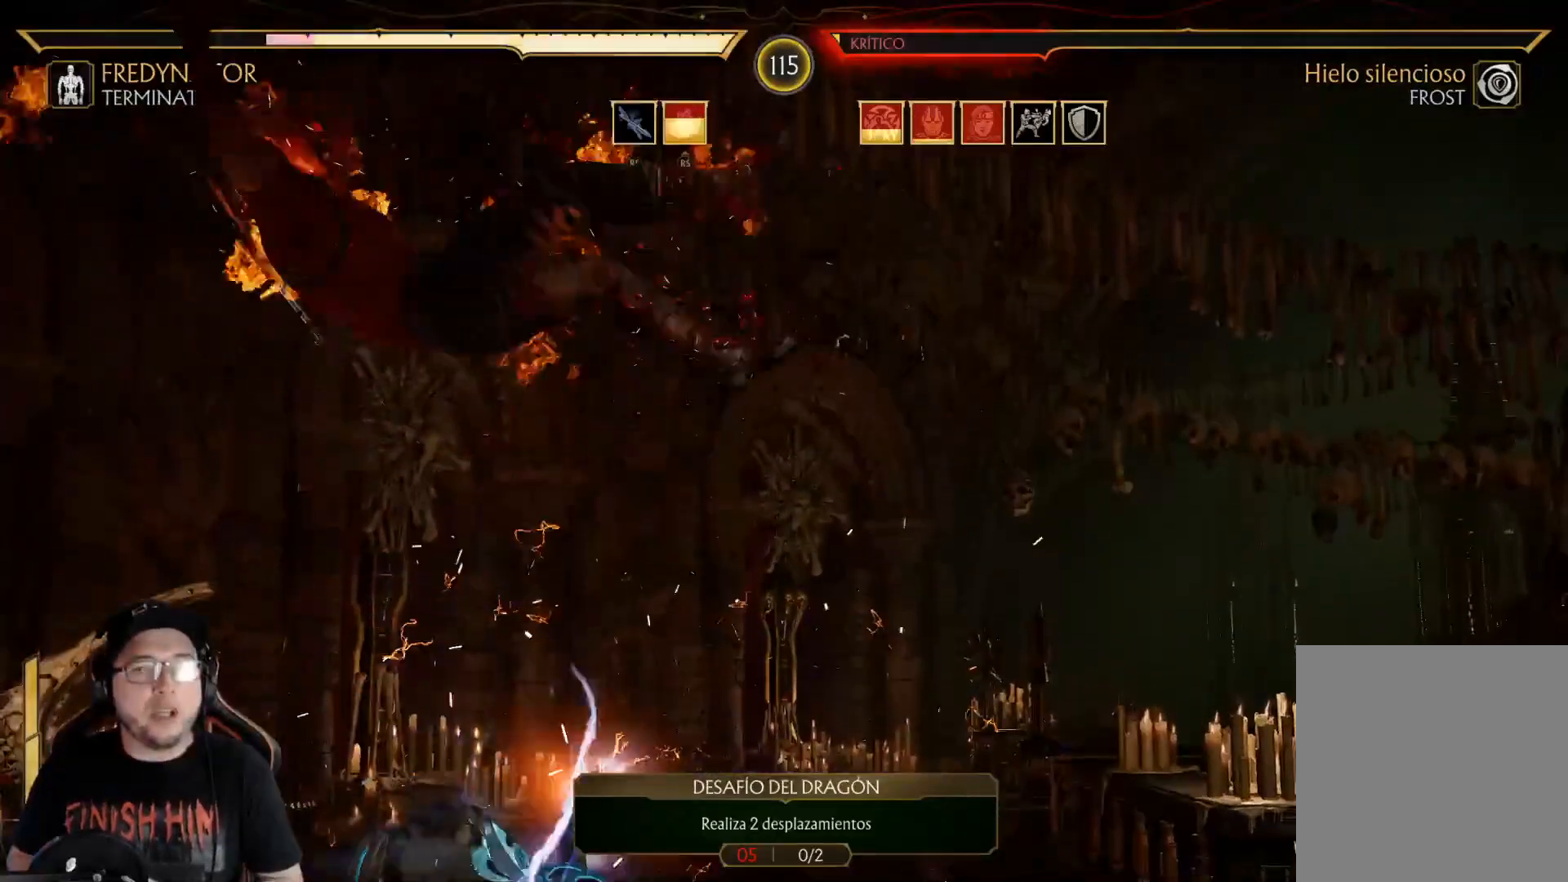
{"buttons": [], "left_stick": "center", "right_stick": "center", "events": [[67, "DPAD_DOWN", "up"], [134, "DPAD_DOWN", "down"], [234, "DPAD_DOWN", "up"], [284, "DPAD_DOWN", "down"], [401, "DPAD_DOWN", "up"]]}
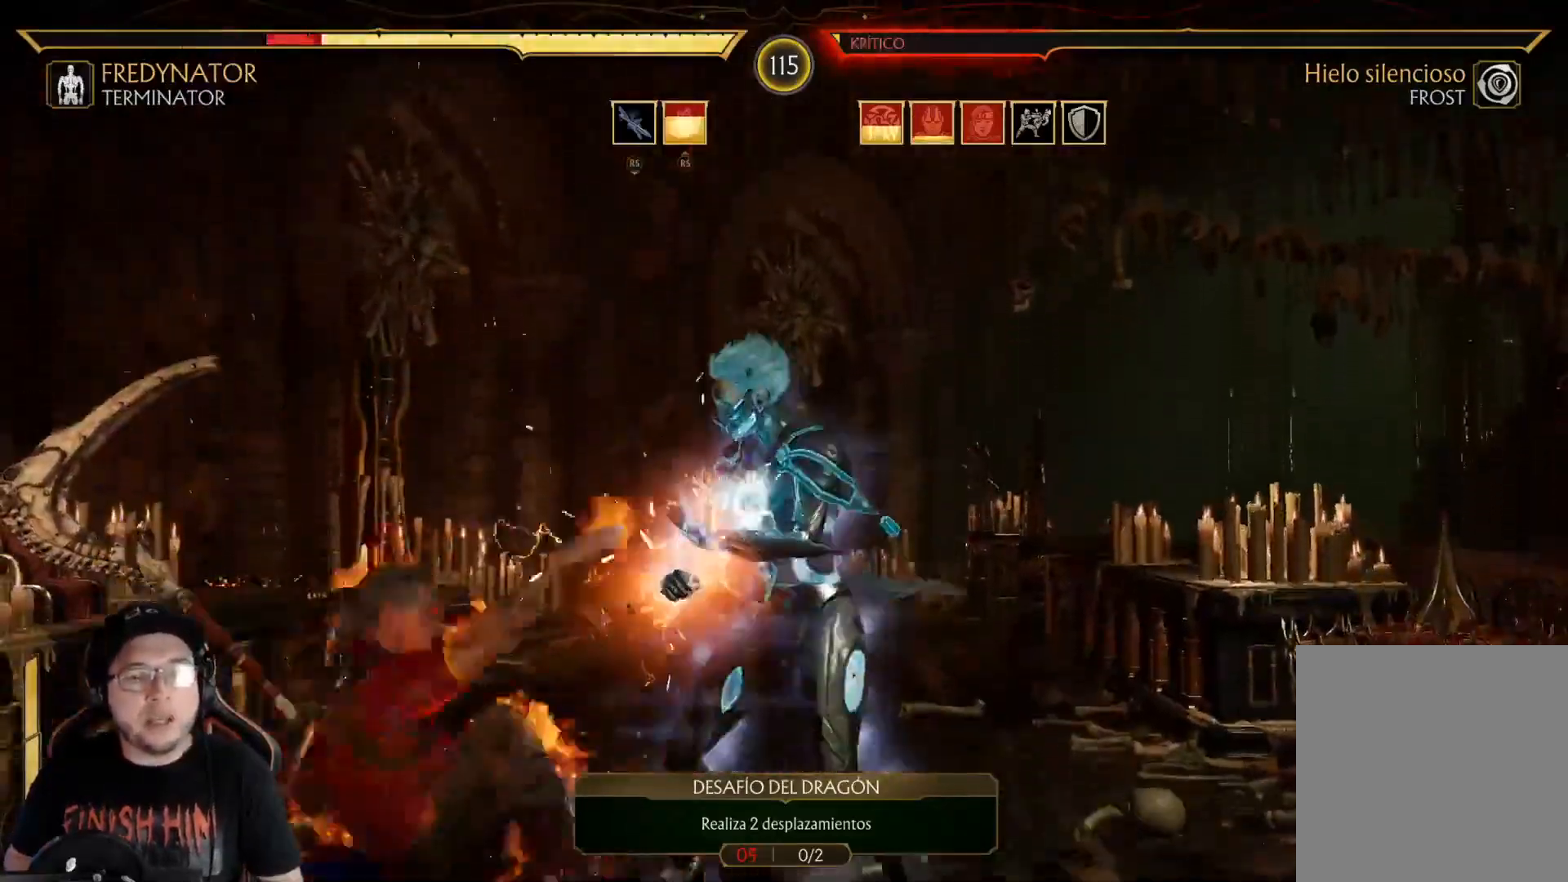
{"buttons": ["R2"], "left_stick": "center", "right_stick": "center", "events": [[17, "DPAD_RIGHT", "down"], [17, "L2", "down"], [84, "L2", "up"], [100, "DPAD_RIGHT", "up"], [134, "DPAD_RIGHT", "down"], [150, "L2", "down"], [217, "L2", "up"], [217, "R2", "down"], [351, "DPAD_RIGHT", "up"]]}
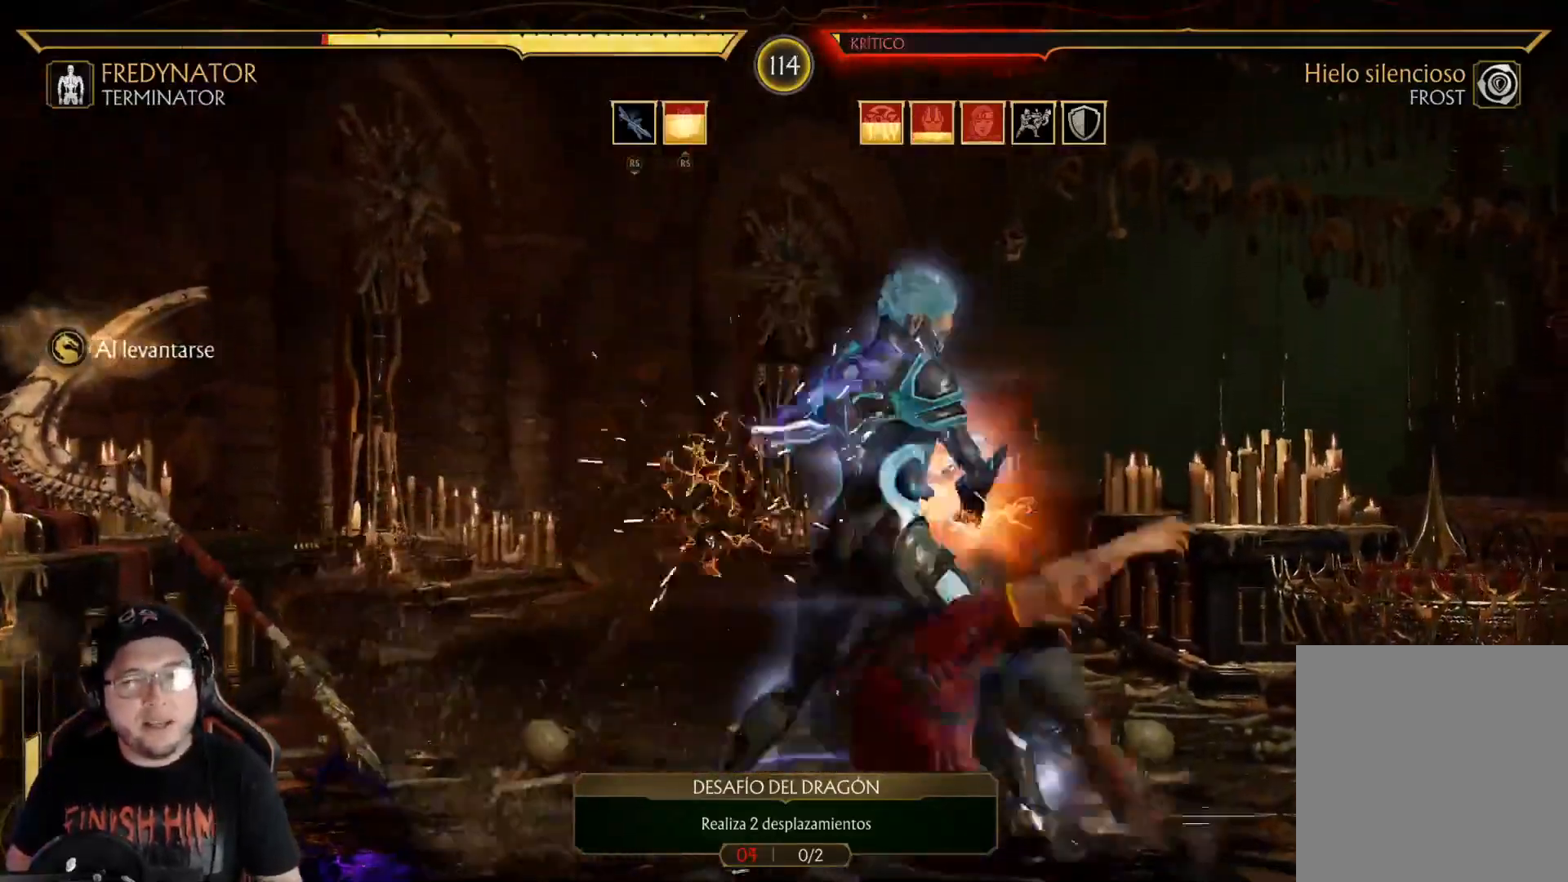
{"buttons": ["R2"], "left_stick": "center", "right_stick": "center", "events": [[201, "DPAD_RIGHT", "down"], [251, "DPAD_RIGHT", "up"], [335, "DPAD_RIGHT", "down"], [452, "DPAD_RIGHT", "up"]]}
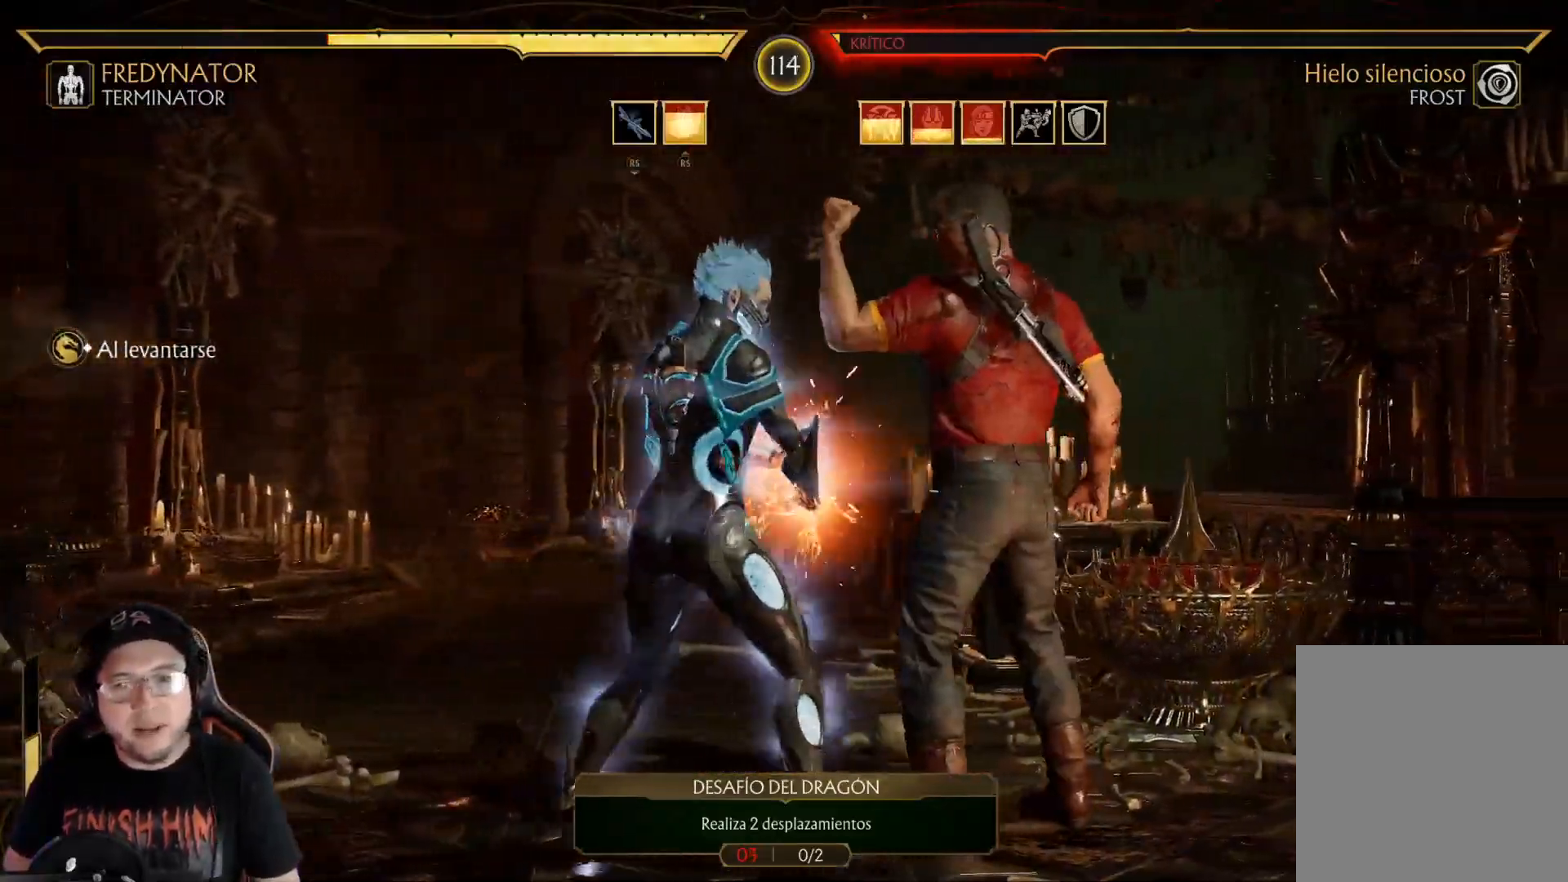
{"buttons": ["R2", "DPAD_RIGHT"], "left_stick": "center", "right_stick": "center", "events": [[17, "DPAD_RIGHT", "down"], [117, "DPAD_RIGHT", "up"], [184, "DPAD_RIGHT", "down"], [267, "R2", "up"], [351, "R2", "down"]]}
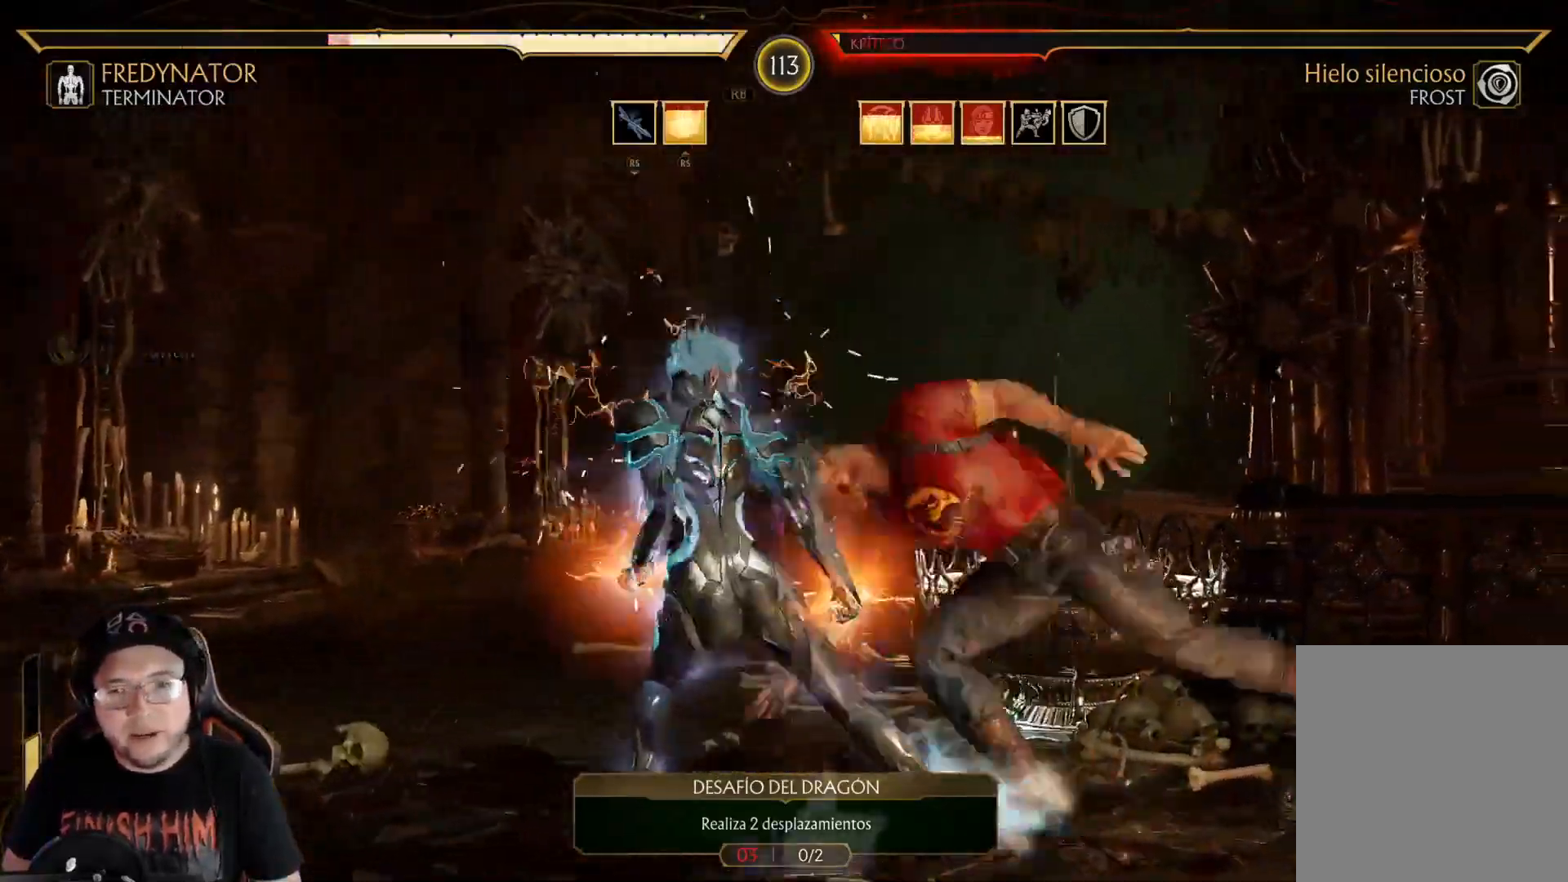
{"buttons": ["R2"], "left_stick": "center", "right_stick": "center", "events": [[268, "DPAD_RIGHT", "up"], [351, "R2", "up"], [368, "DPAD_RIGHT", "down"], [452, "DPAD_RIGHT", "up"], [485, "R2", "down"]]}
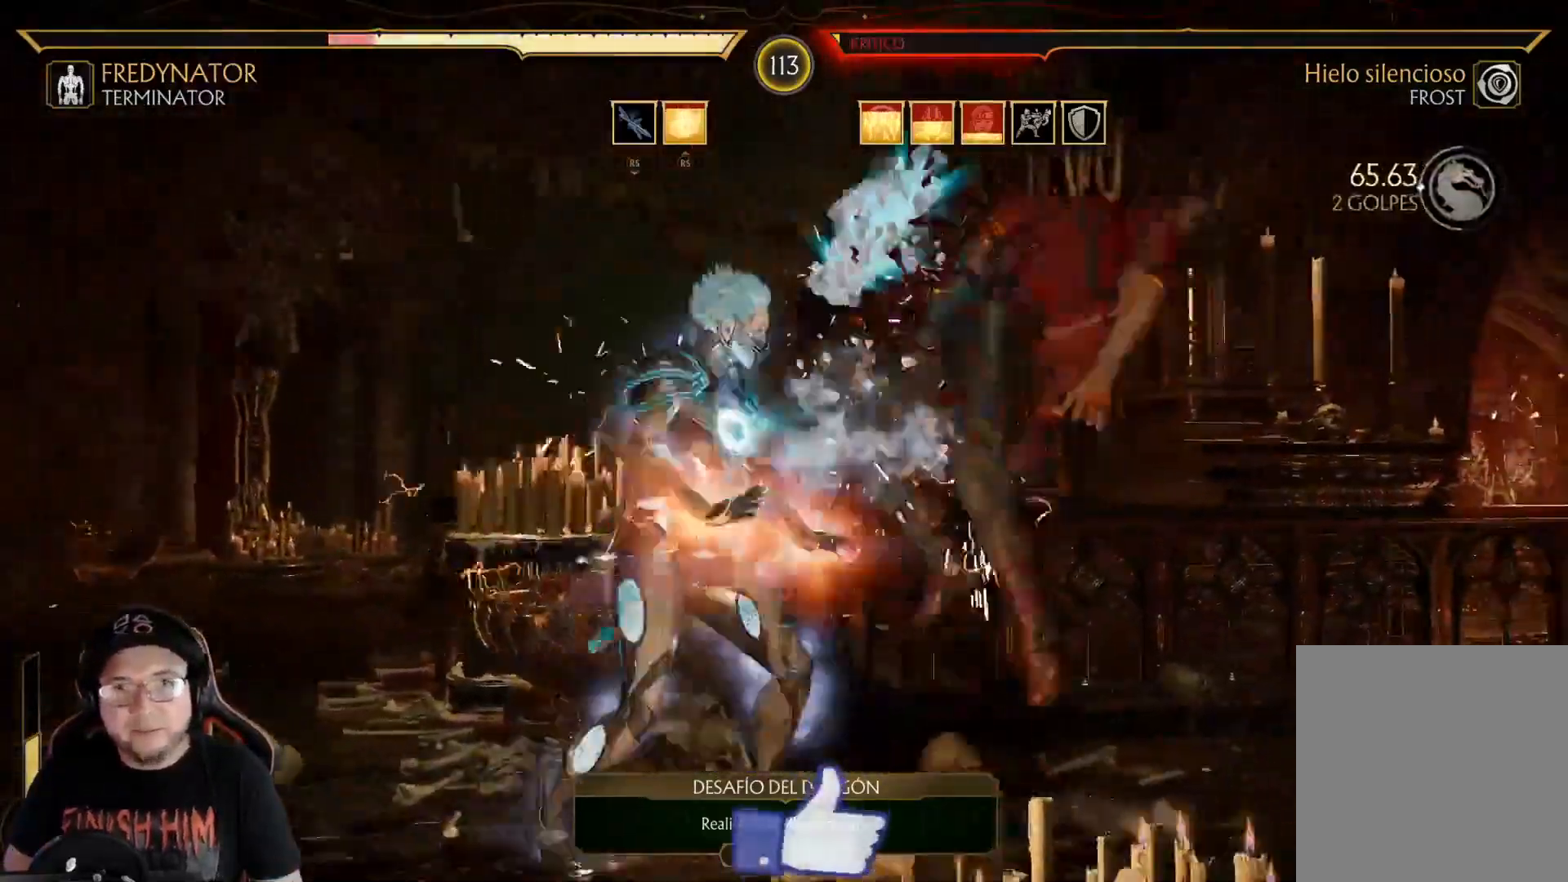
{"buttons": ["R2", "DPAD_RIGHT"], "left_stick": "center", "right_stick": "center", "events": [[17, "DPAD_RIGHT", "down"], [83, "R2", "up"], [117, "DPAD_RIGHT", "up"], [184, "DPAD_RIGHT", "down"], [234, "R2", "down"], [267, "DPAD_RIGHT", "up"], [334, "DPAD_RIGHT", "down"], [351, "R2", "up"], [418, "DPAD_RIGHT", "up"], [418, "R2", "down"], [485, "DPAD_RIGHT", "down"]]}
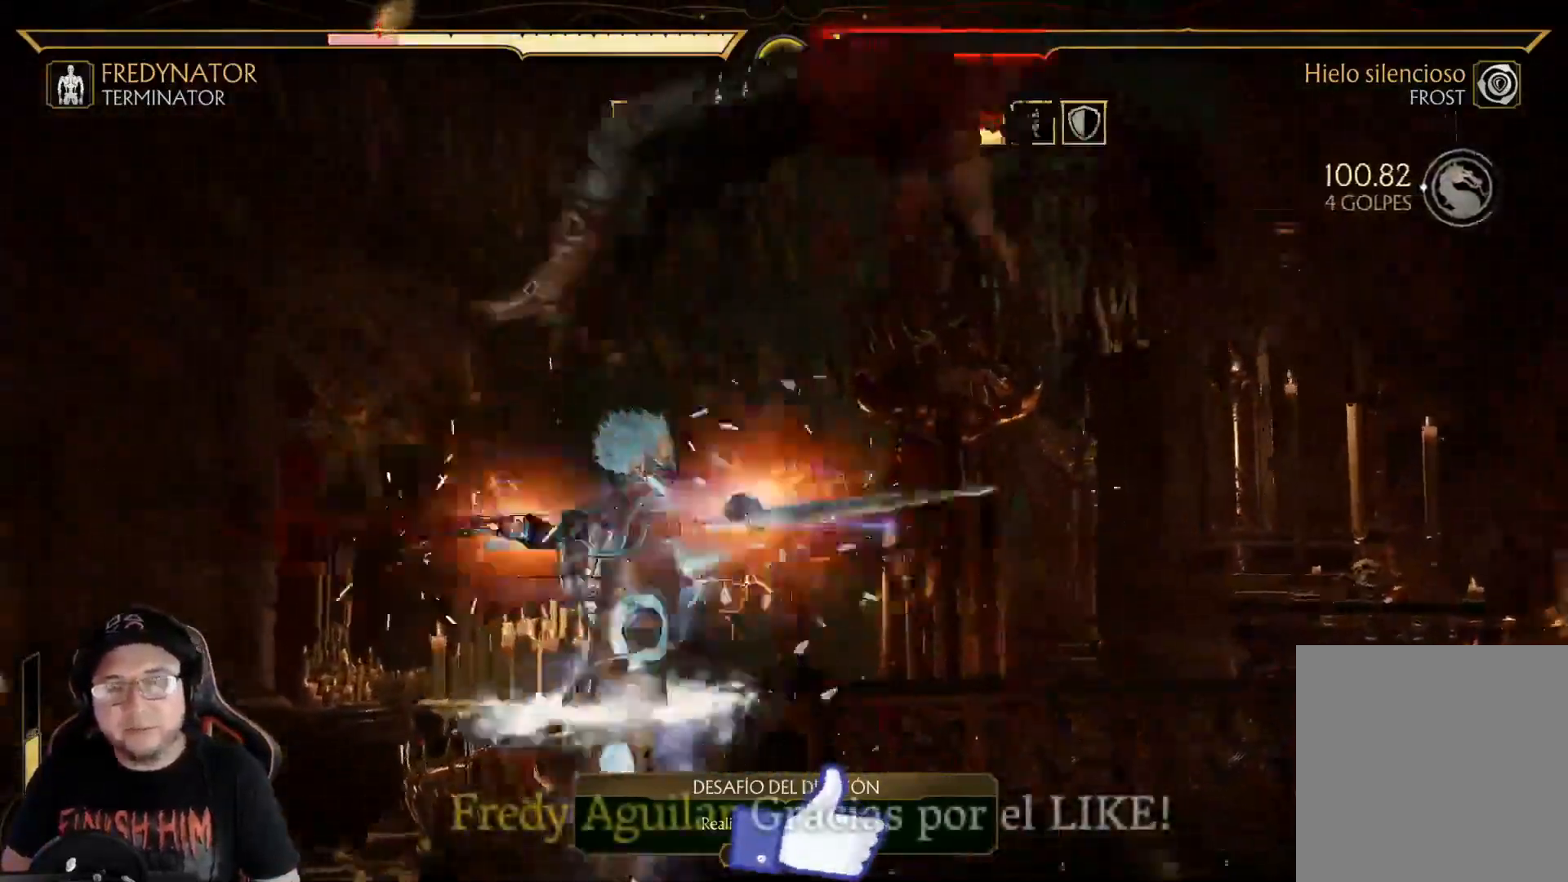
{"buttons": [], "left_stick": "center", "right_stick": "center", "events": [[50, "R2", "up"], [67, "DPAD_RIGHT", "up"], [234, "DPAD_DOWN", "down"], [318, "DPAD_DOWN", "up"], [385, "DPAD_DOWN", "down"], [468, "DPAD_DOWN", "up"]]}
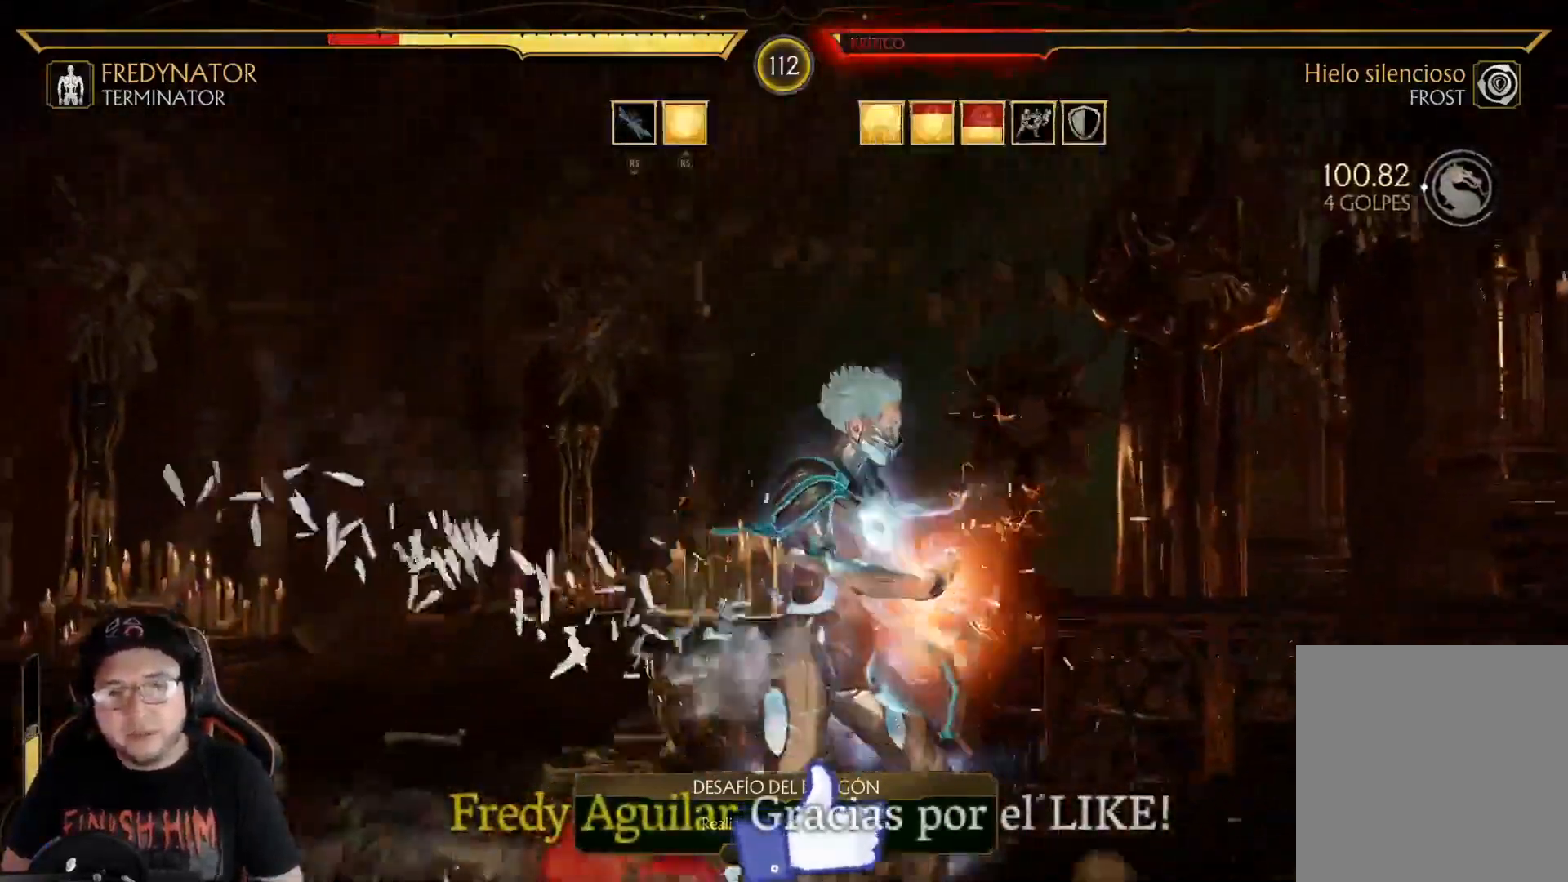
{"buttons": ["DPAD_UP", "DPAD_RIGHT"], "left_stick": "center", "right_stick": "center", "events": [[33, "DPAD_DOWN", "down"], [133, "DPAD_DOWN", "up"], [217, "DPAD_RIGHT", "down"], [217, "DPAD_UP", "down"]]}
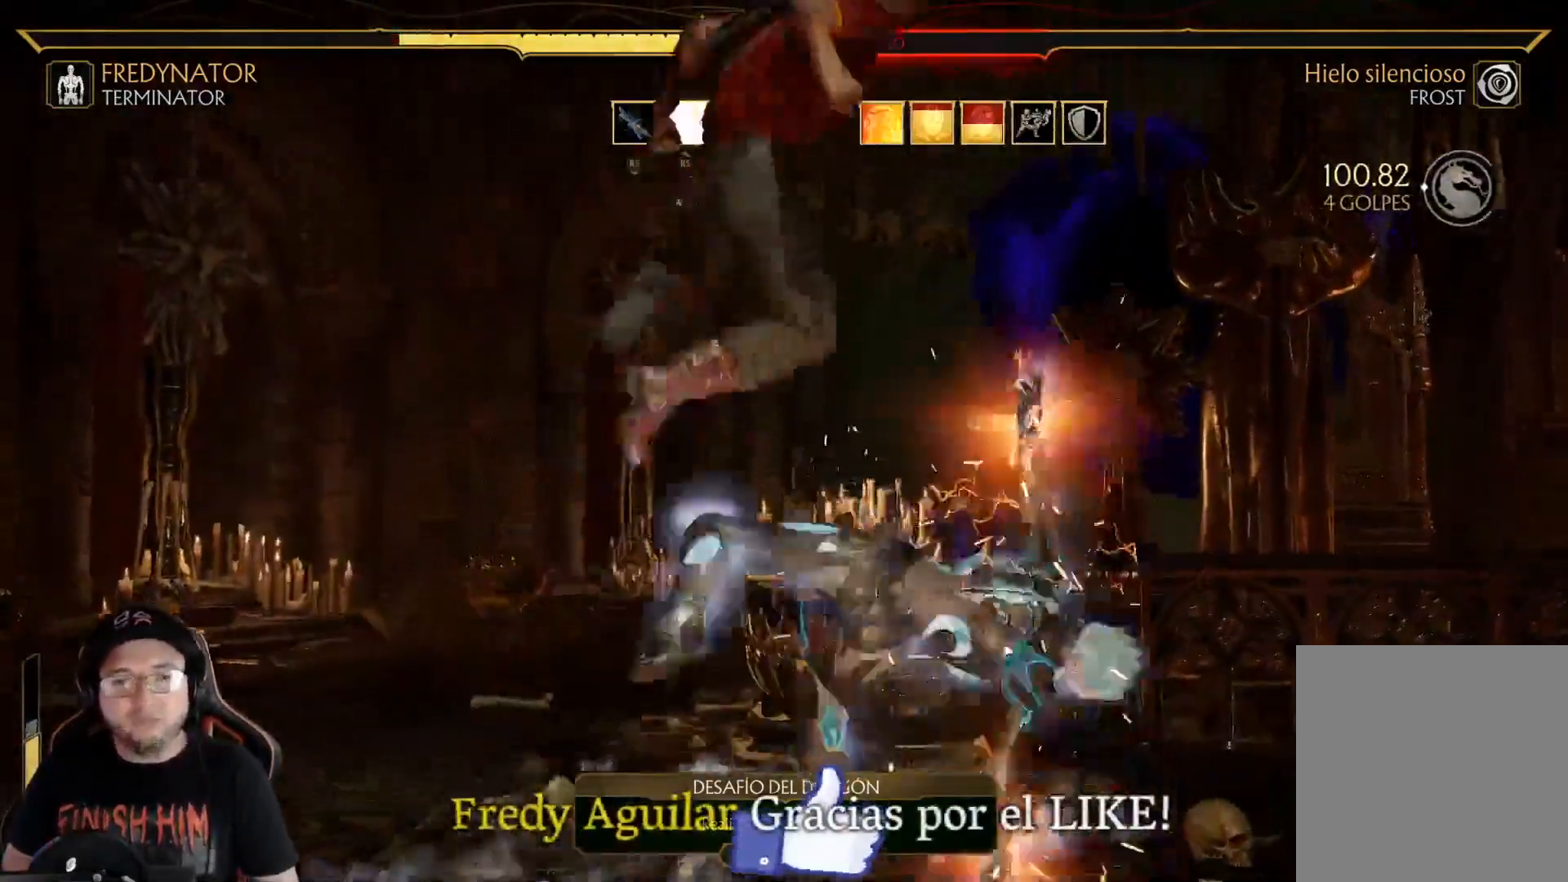
{"buttons": ["DPAD_DOWN"], "left_stick": "center", "right_stick": "center", "events": [[67, "DPAD_UP", "up"], [84, "DPAD_RIGHT", "up"], [201, "DPAD_RIGHT", "down"], [268, "DPAD_RIGHT", "up"], [351, "DPAD_RIGHT", "down"], [385, "DPAD_RIGHT", "up"], [502, "DPAD_DOWN", "down"]]}
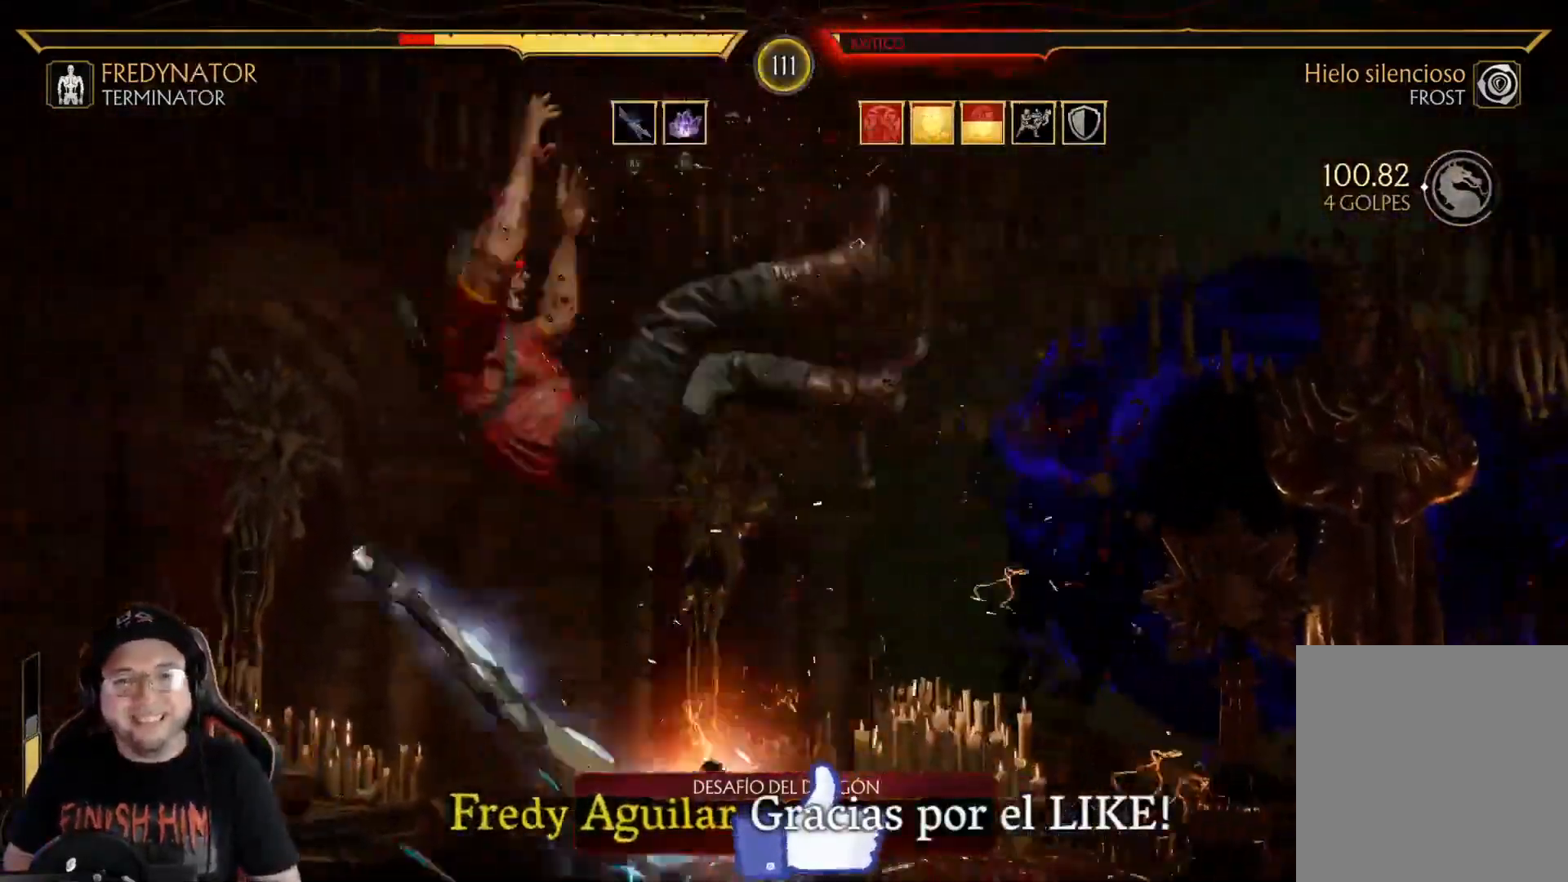
{"buttons": [], "left_stick": "center", "right_stick": "center", "events": [[100, "DPAD_DOWN", "up"], [184, "DPAD_DOWN", "down"], [267, "DPAD_DOWN", "up"], [317, "DPAD_DOWN", "down"], [434, "DPAD_DOWN", "up"]]}
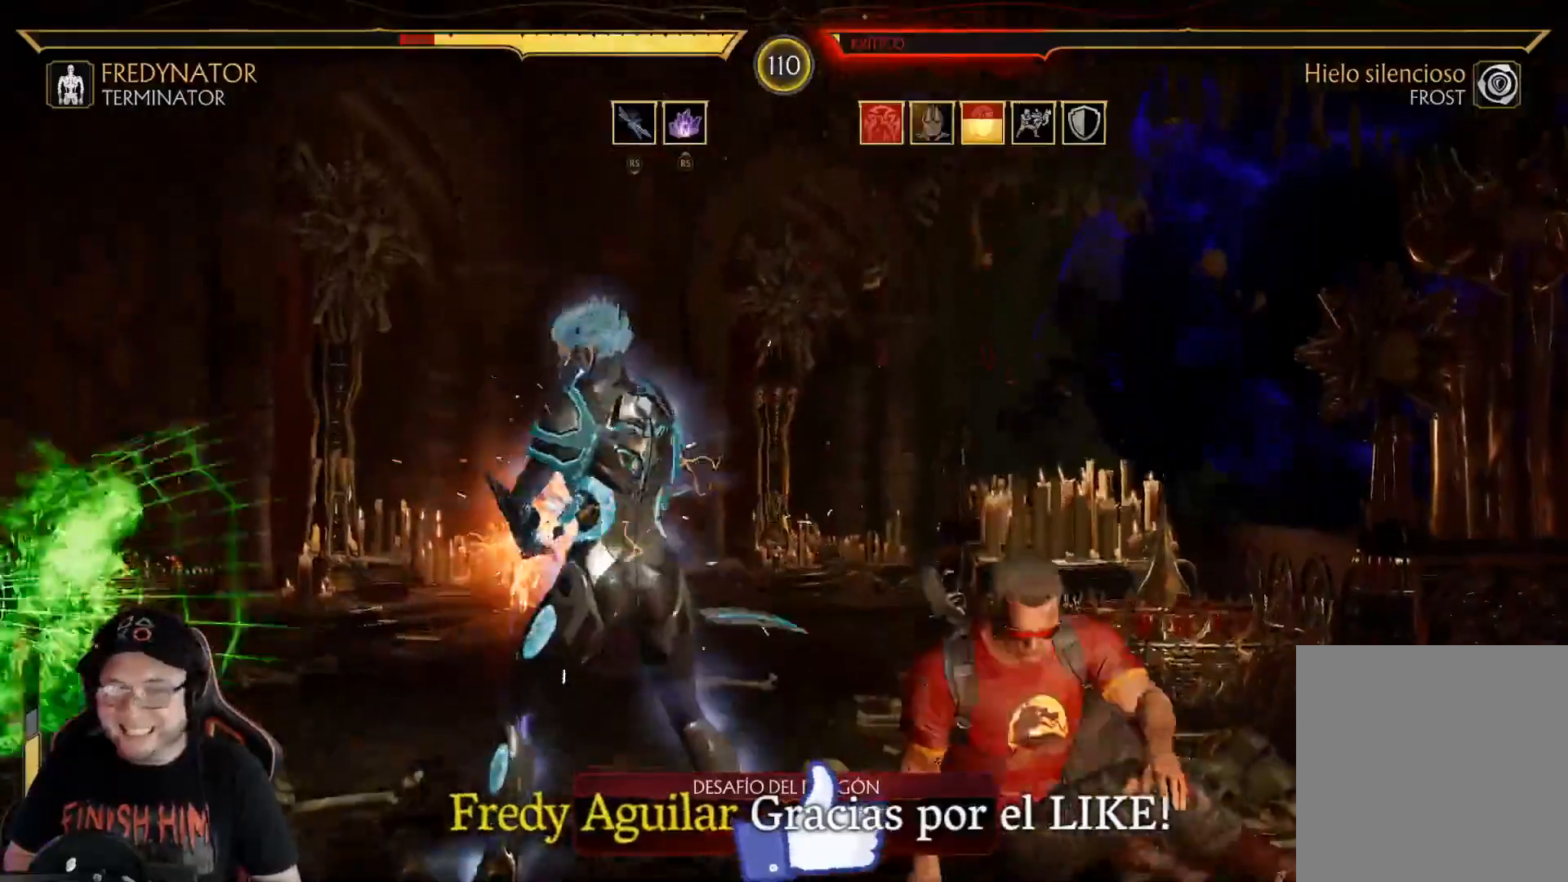
{"buttons": ["R2", "DPAD_RIGHT"], "left_stick": "center", "right_stick": "center", "events": [[17, "DPAD_RIGHT", "down"], [100, "DPAD_RIGHT", "up"], [151, "DPAD_RIGHT", "down"], [251, "DPAD_RIGHT", "up"], [284, "DPAD_RIGHT", "down"], [502, "R2", "down"]]}